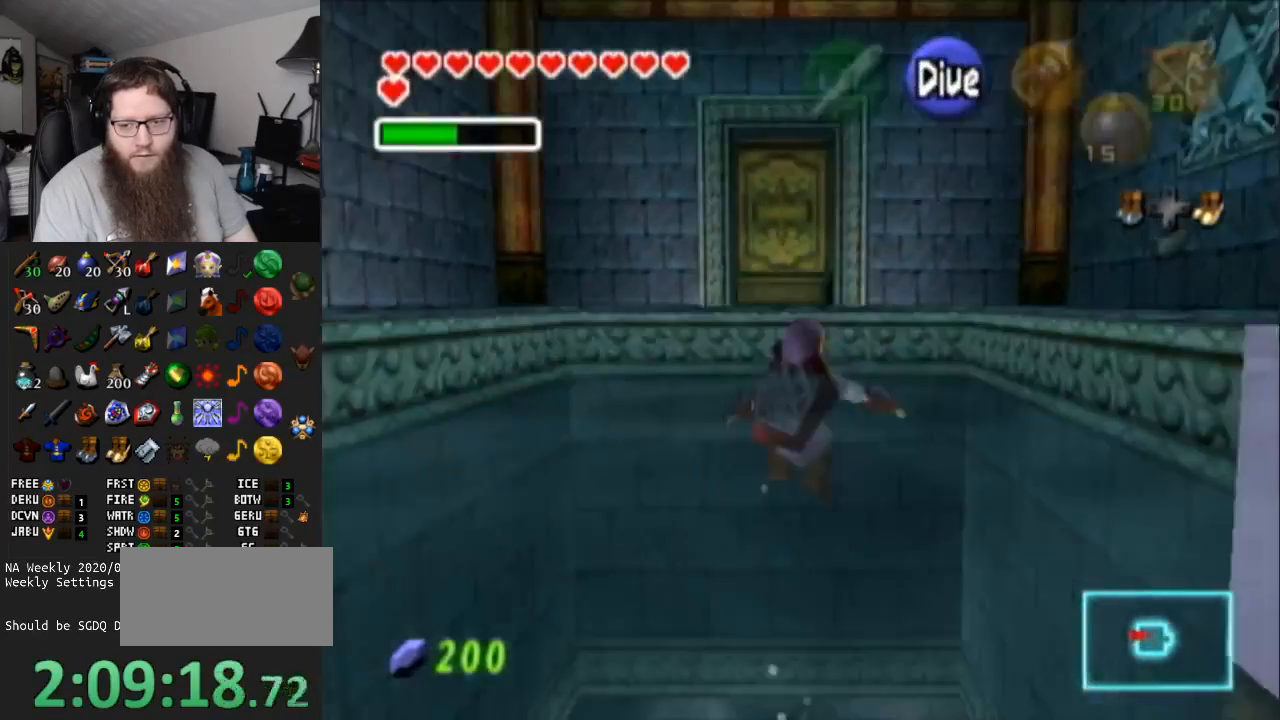
Gameplay with a controller (Nintendo layout); each line is a JSON object with the inputs held at the frame after it. "events" lists button and stick changes between this image and that frame as [ms after this image, input, new state], when the widget could be followed in between. Not read: L3 R3.
{"buttons": [], "left_stick": "up", "right_stick": "center", "events": []}
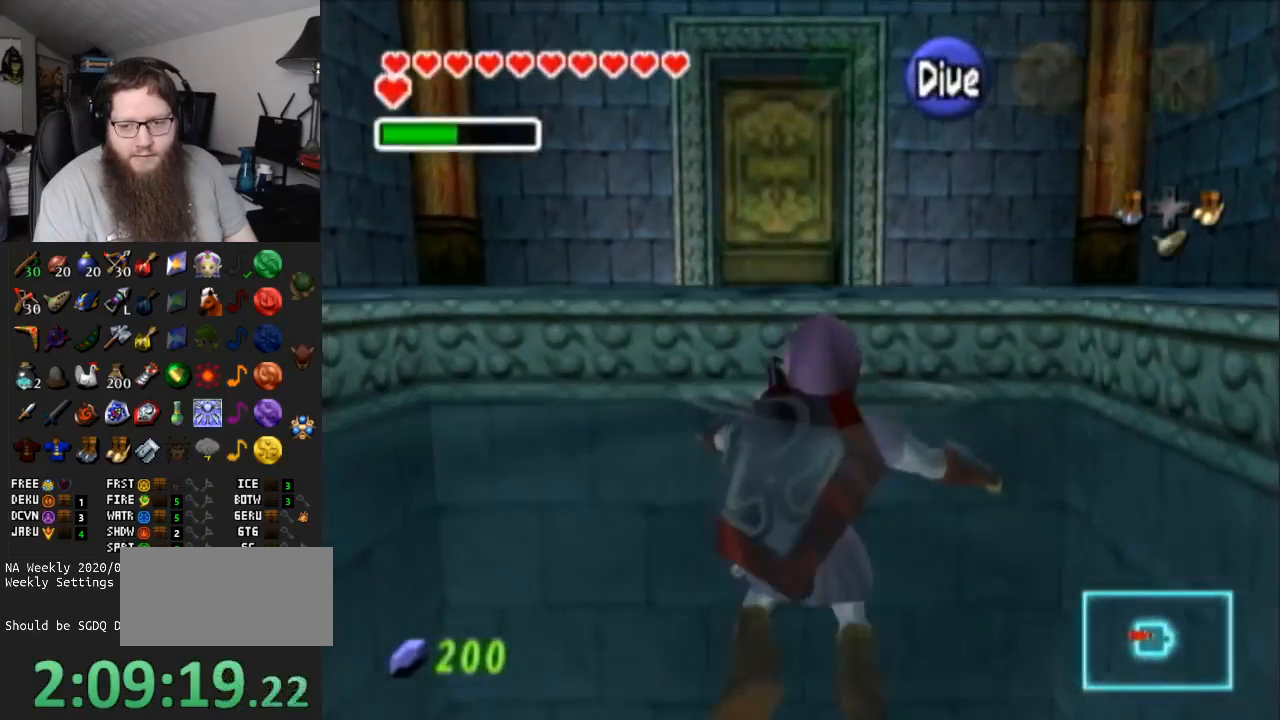
{"buttons": [], "left_stick": "center", "right_stick": "center", "events": [[383, "left_stick", "center"]]}
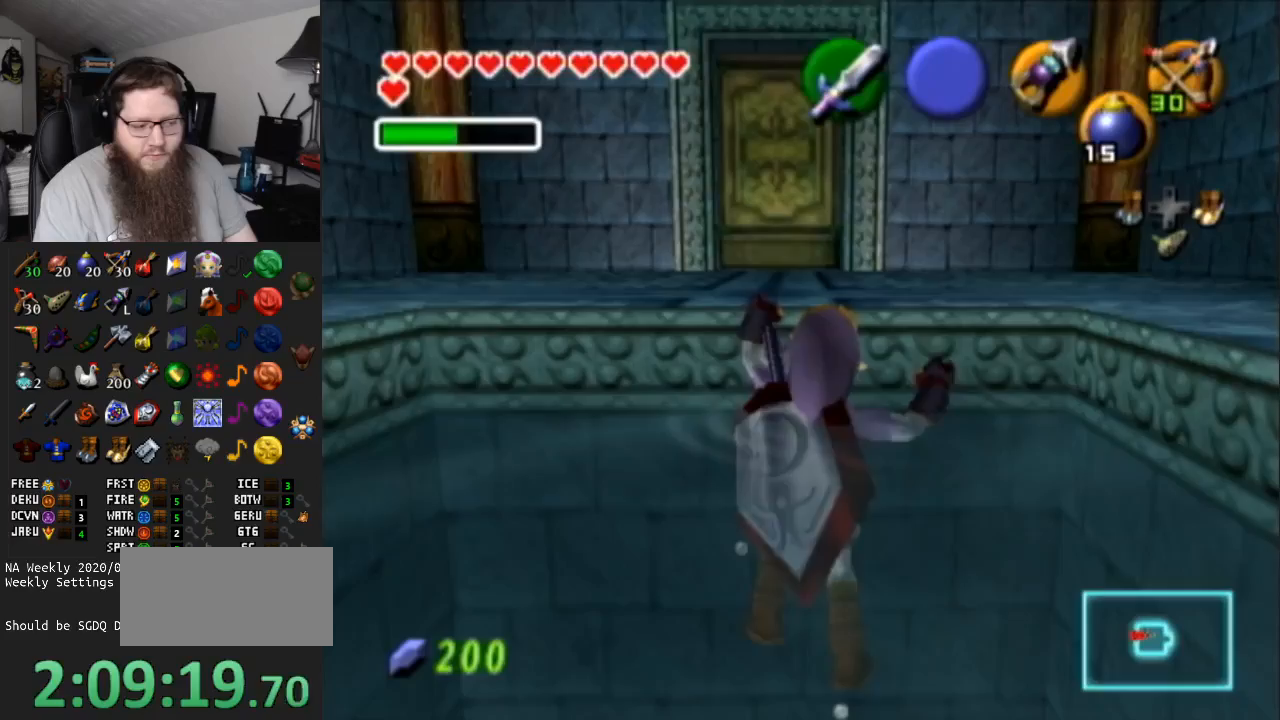
{"buttons": ["A"], "left_stick": "up", "right_stick": "center", "events": [[283, "left_stick", "up"], [317, "A", "down"]]}
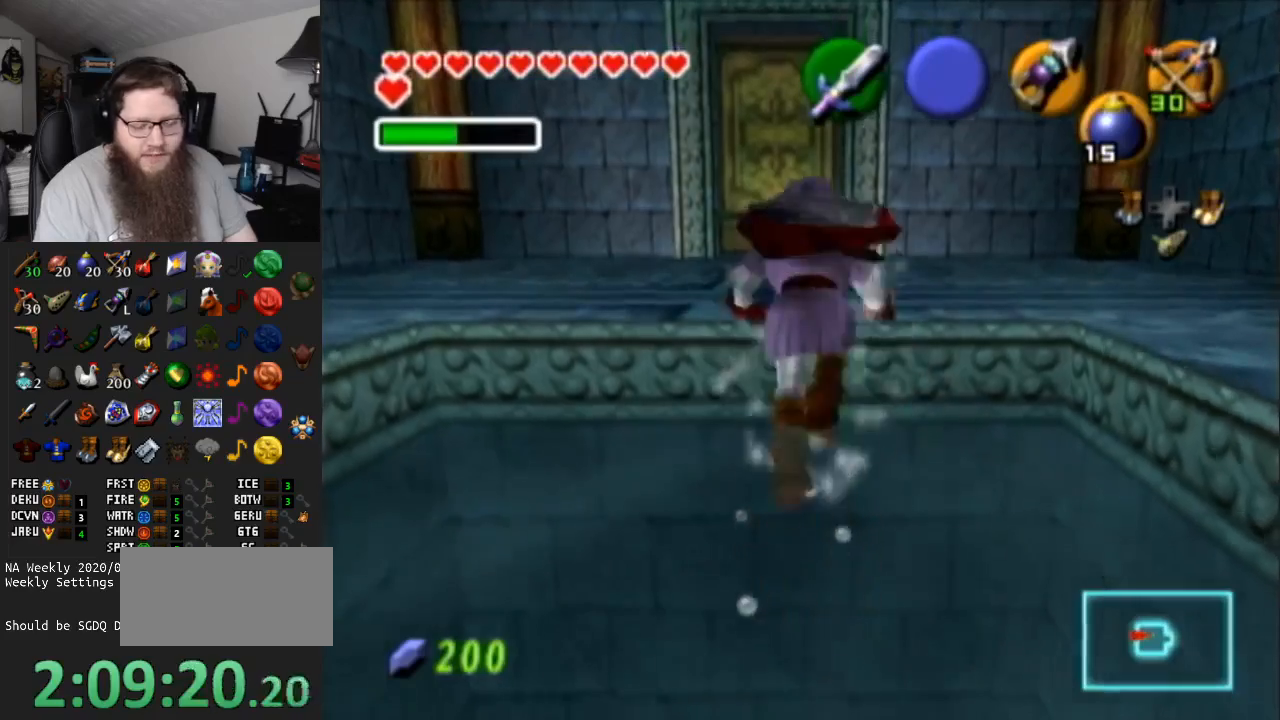
{"buttons": [], "left_stick": "up", "right_stick": "center", "events": [[167, "A", "up"]]}
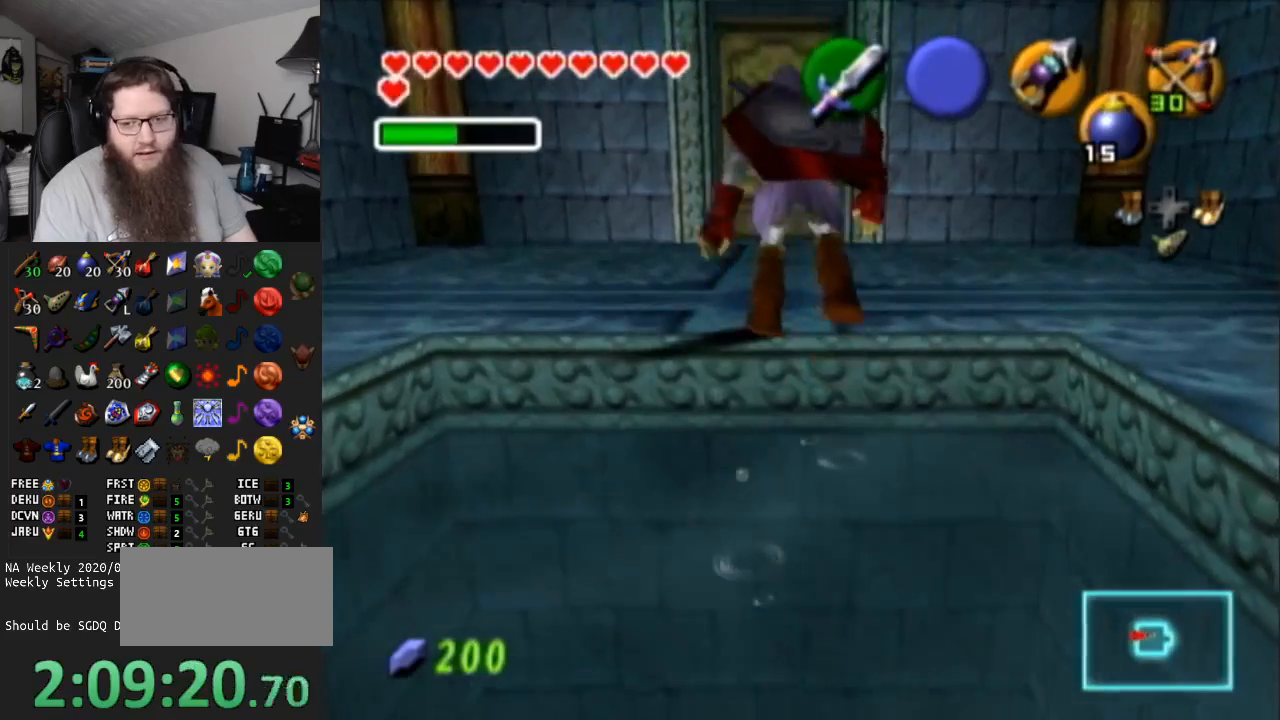
{"buttons": [], "left_stick": "up", "right_stick": "center", "events": [[83, "A", "down"], [500, "A", "up"]]}
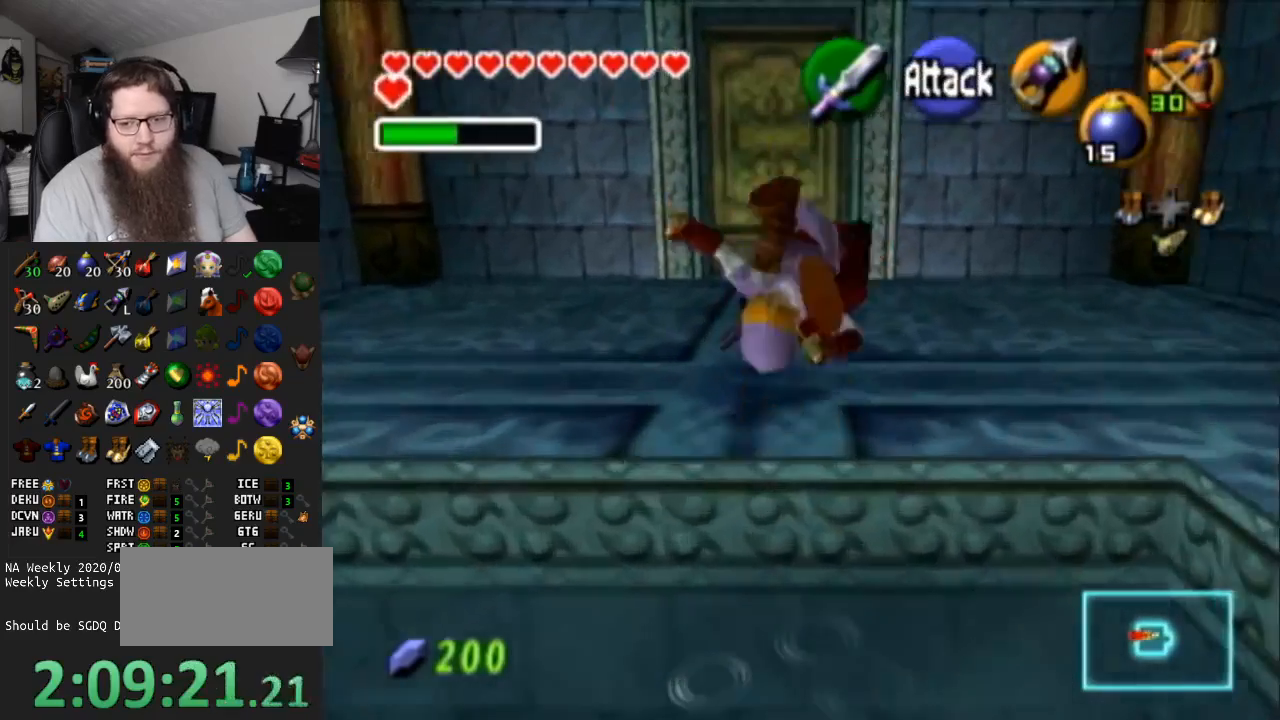
{"buttons": ["A"], "left_stick": "up", "right_stick": "center", "events": [[133, "left_stick", "up-left"], [317, "left_stick", "up"], [417, "A", "down"]]}
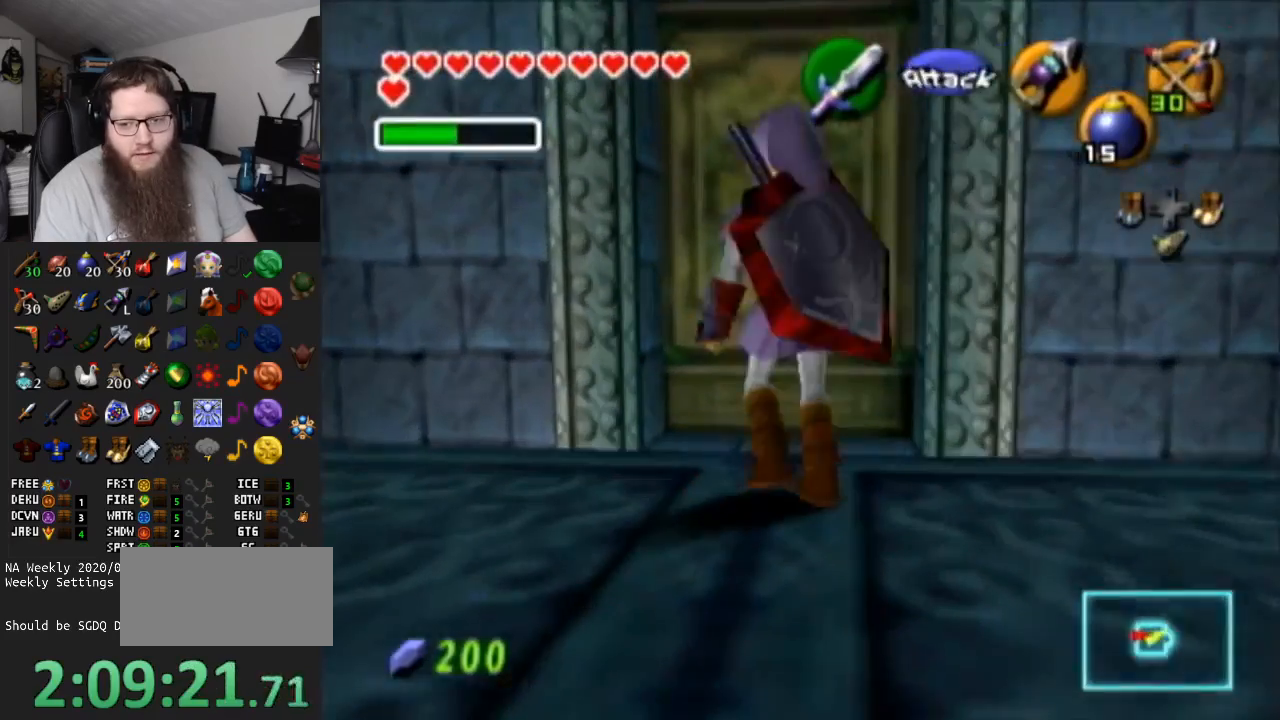
{"buttons": ["A"], "left_stick": "center", "right_stick": "center", "events": [[67, "A", "up"], [67, "left_stick", "center"], [133, "A", "down"], [283, "A", "up"], [350, "A", "down"]]}
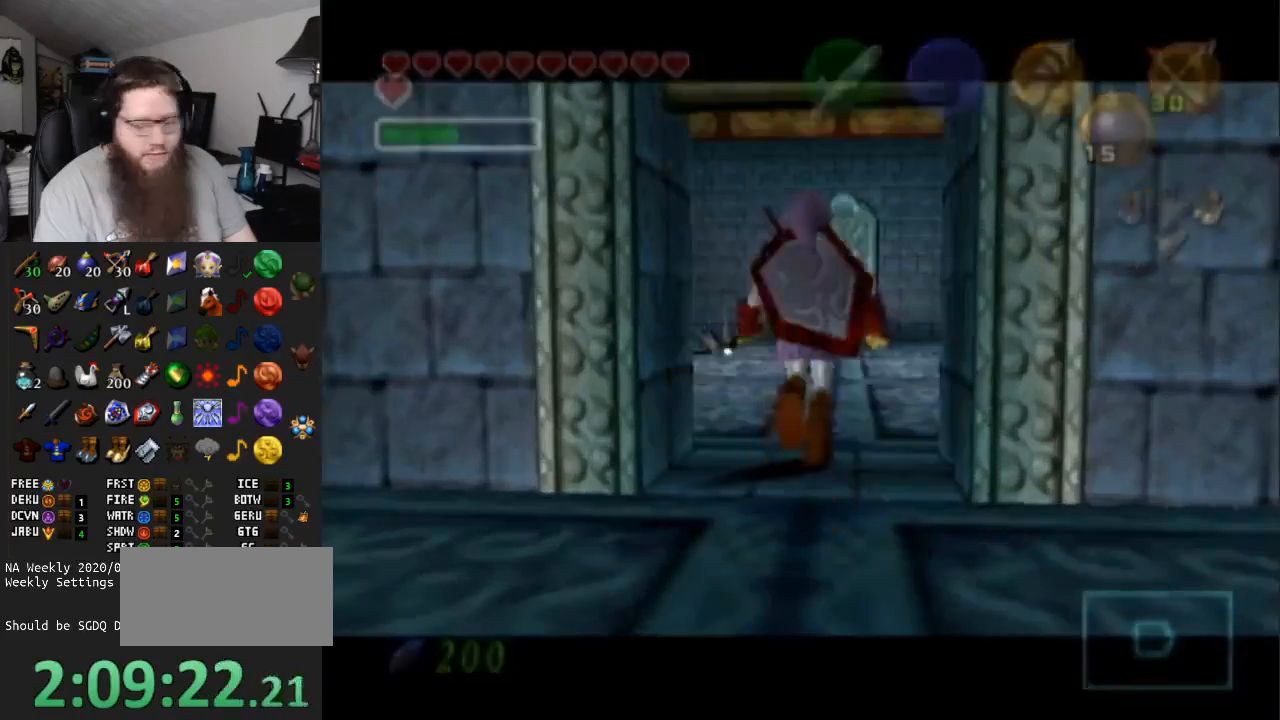
{"buttons": ["A"], "left_stick": "center", "right_stick": "center", "events": []}
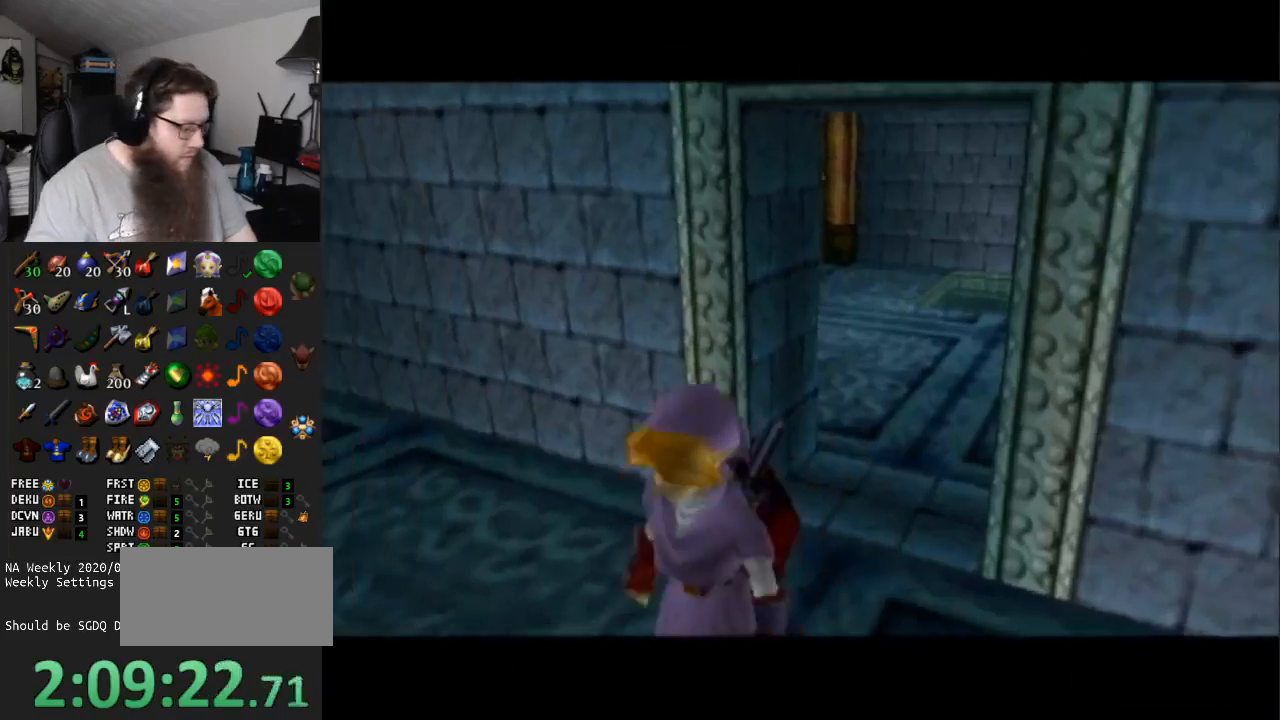
{"buttons": ["A"], "left_stick": "center", "right_stick": "center", "events": []}
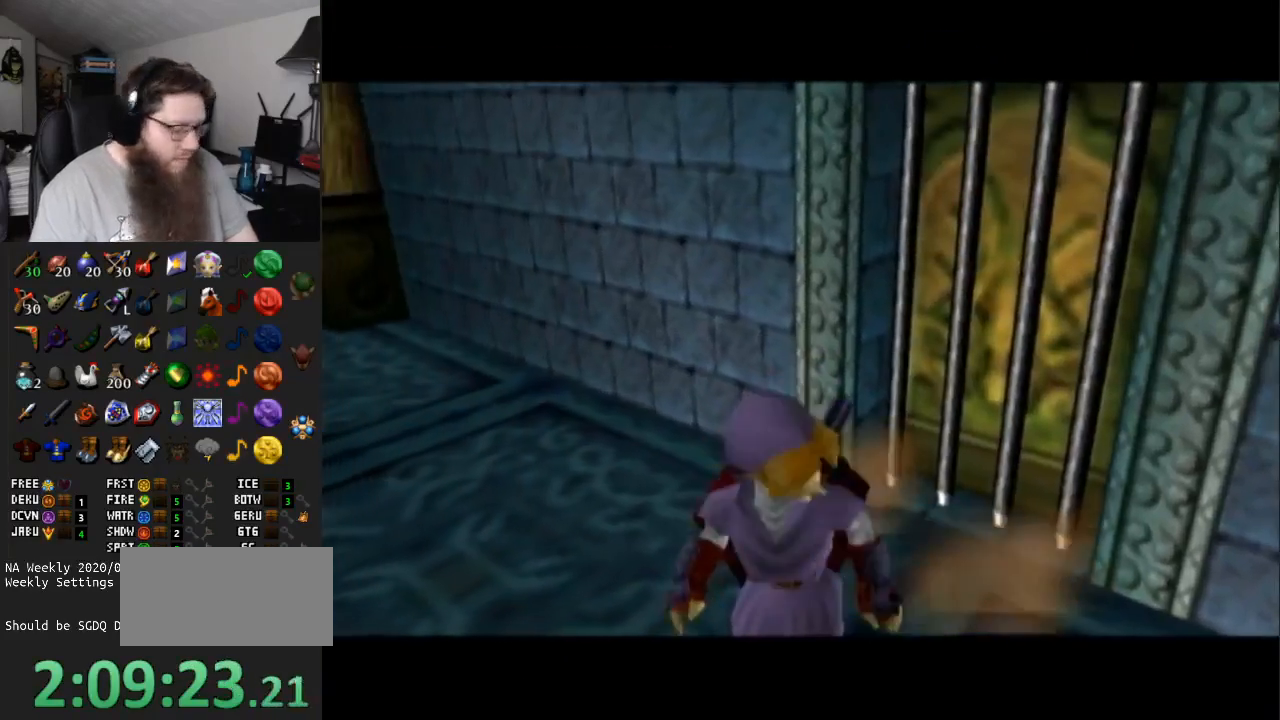
{"buttons": ["A"], "left_stick": "center", "right_stick": "center", "events": []}
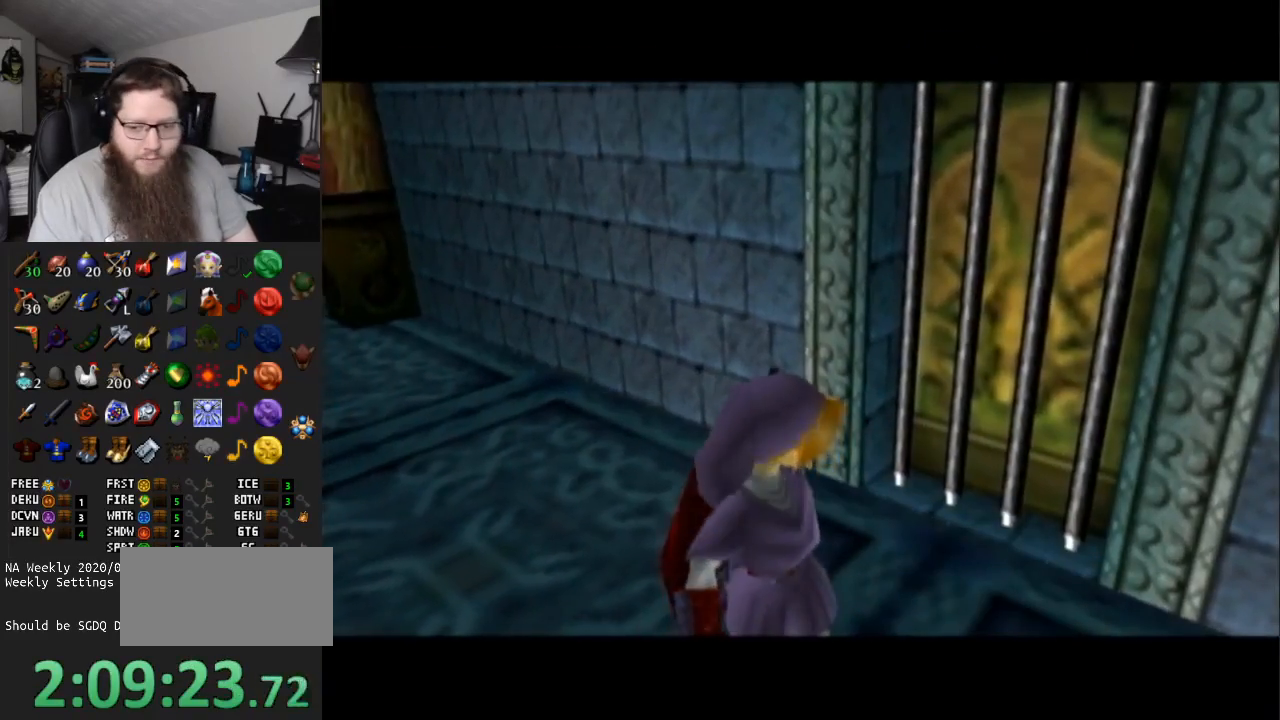
{"buttons": ["A"], "left_stick": "center", "right_stick": "center", "events": []}
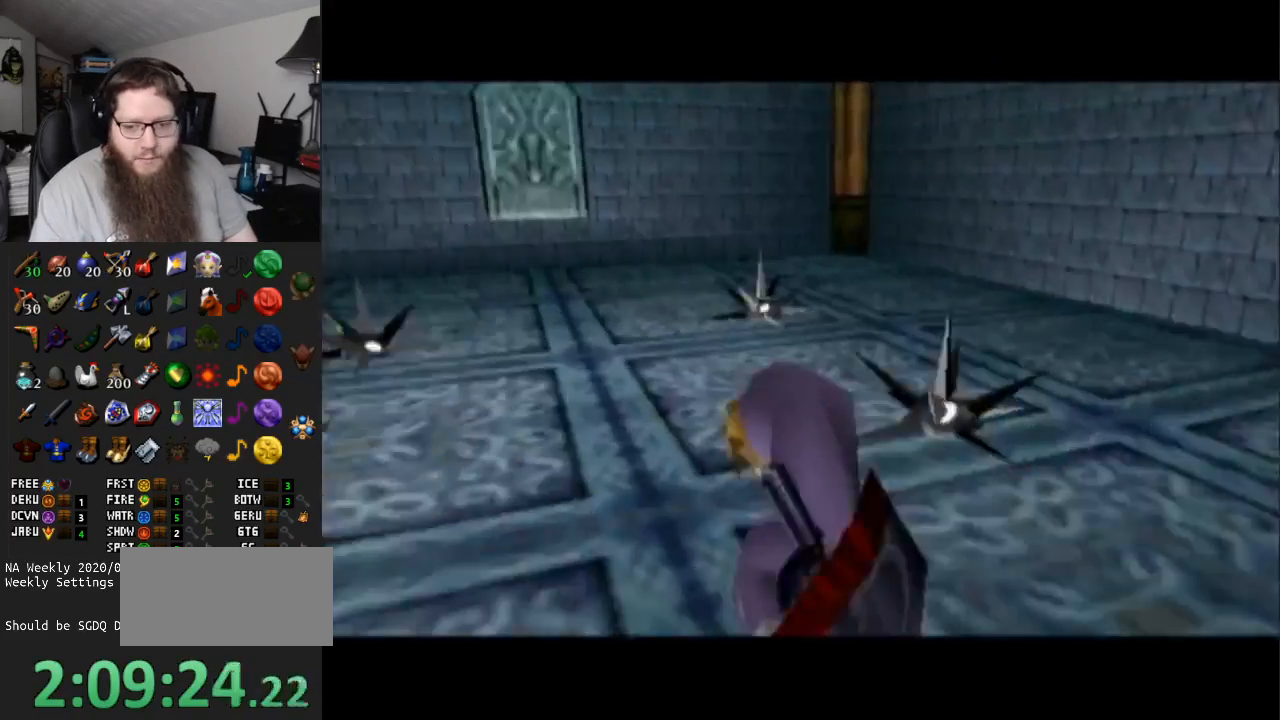
{"buttons": ["B"], "left_stick": "up", "right_stick": "center", "events": [[100, "A", "up"], [183, "left_stick", "up"], [467, "B", "down"]]}
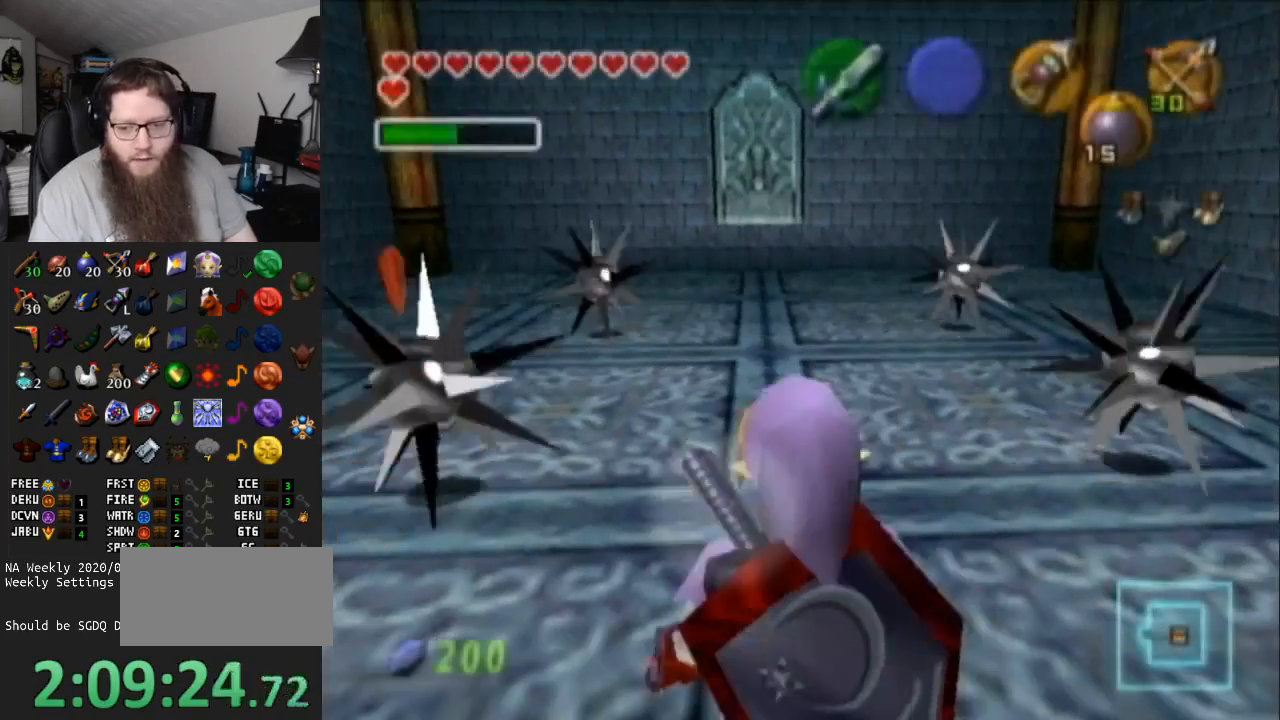
{"buttons": [], "left_stick": "up-right", "right_stick": "center", "events": [[33, "left_stick", "up-left"], [100, "B", "up"], [150, "B", "down"], [250, "B", "up"], [267, "left_stick", "center"], [317, "B", "down"], [383, "B", "up"], [483, "left_stick", "up-right"]]}
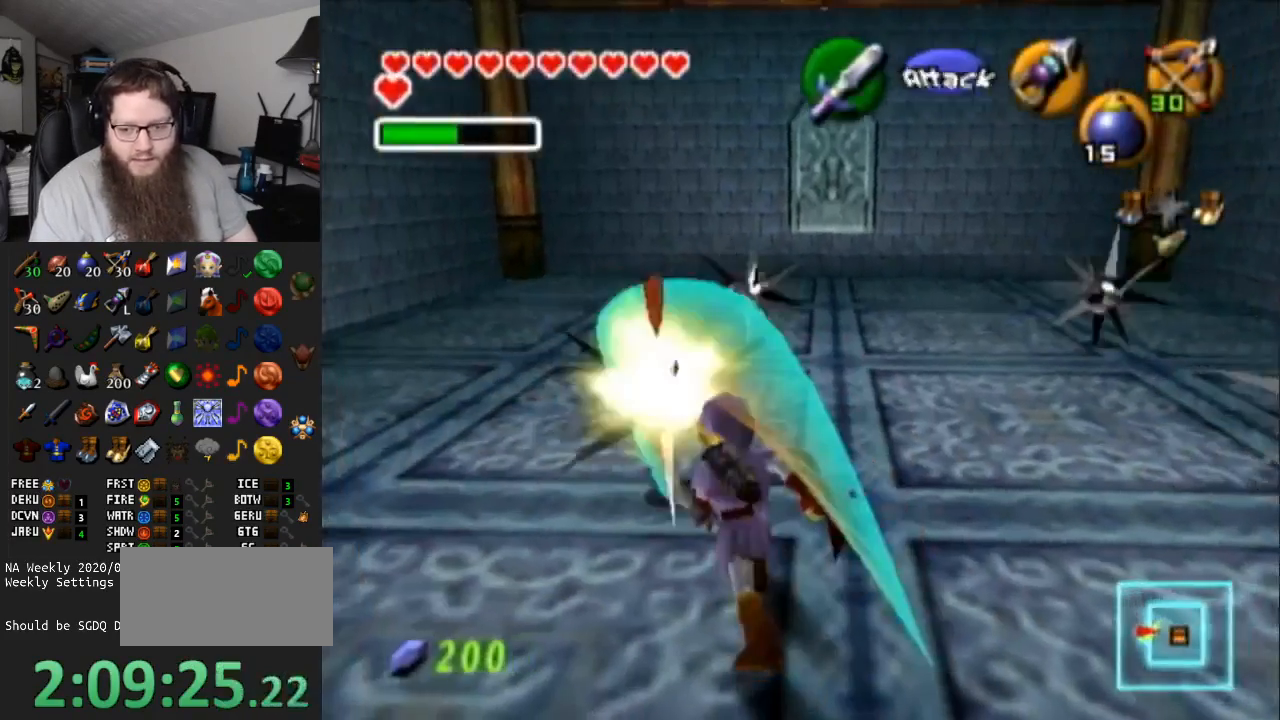
{"buttons": ["B"], "left_stick": "up-right", "right_stick": "center", "events": [[267, "B", "down"]]}
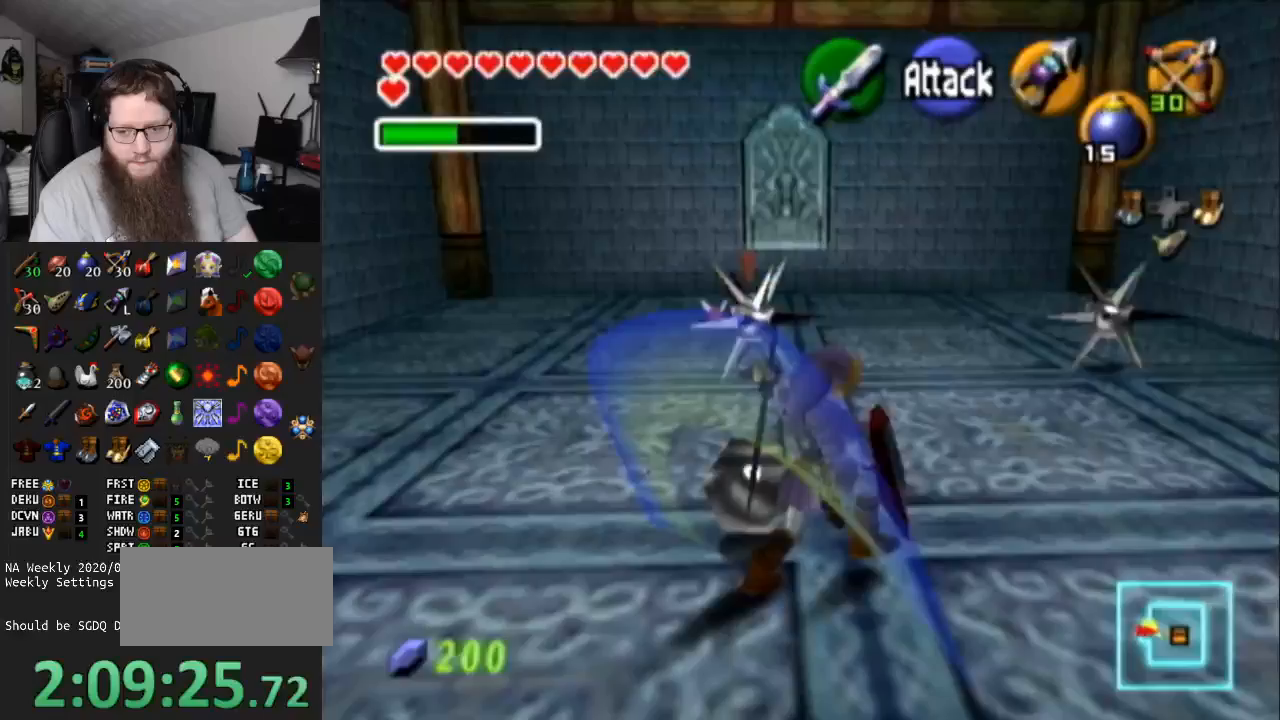
{"buttons": ["B"], "left_stick": "up-right", "right_stick": "center", "events": []}
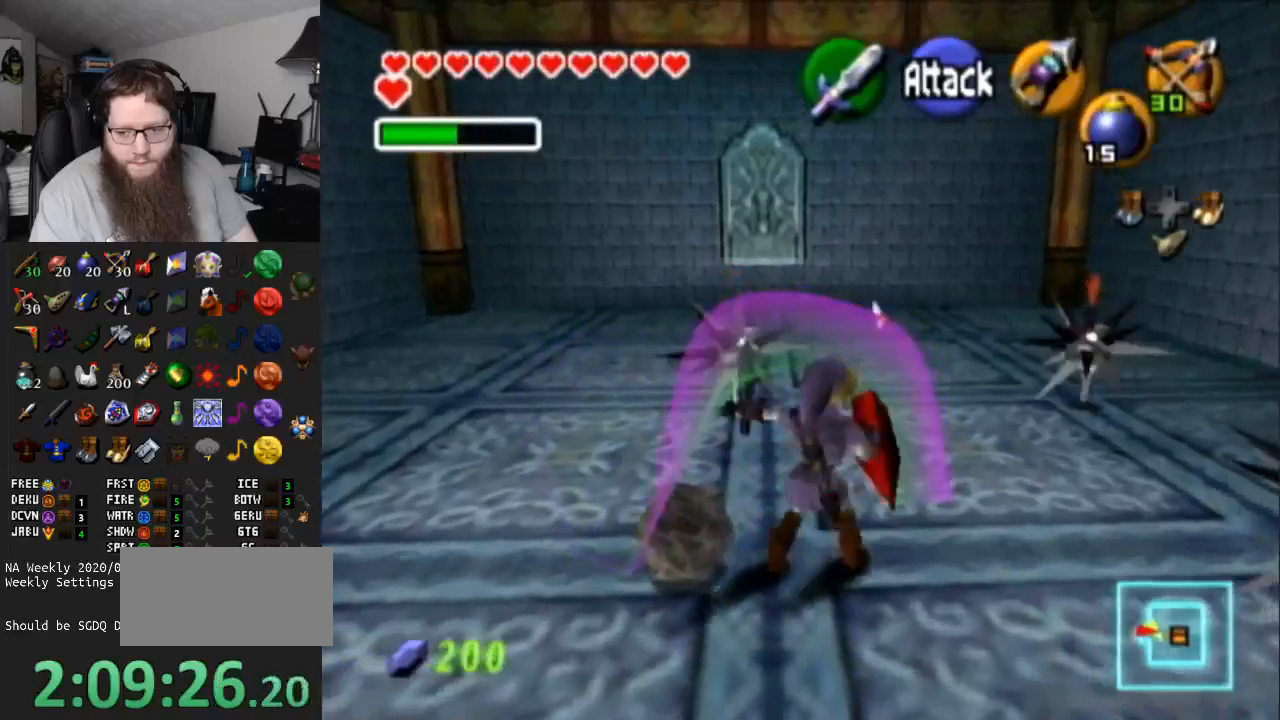
{"buttons": [], "left_stick": "up-right", "right_stick": "center", "events": [[417, "B", "up"]]}
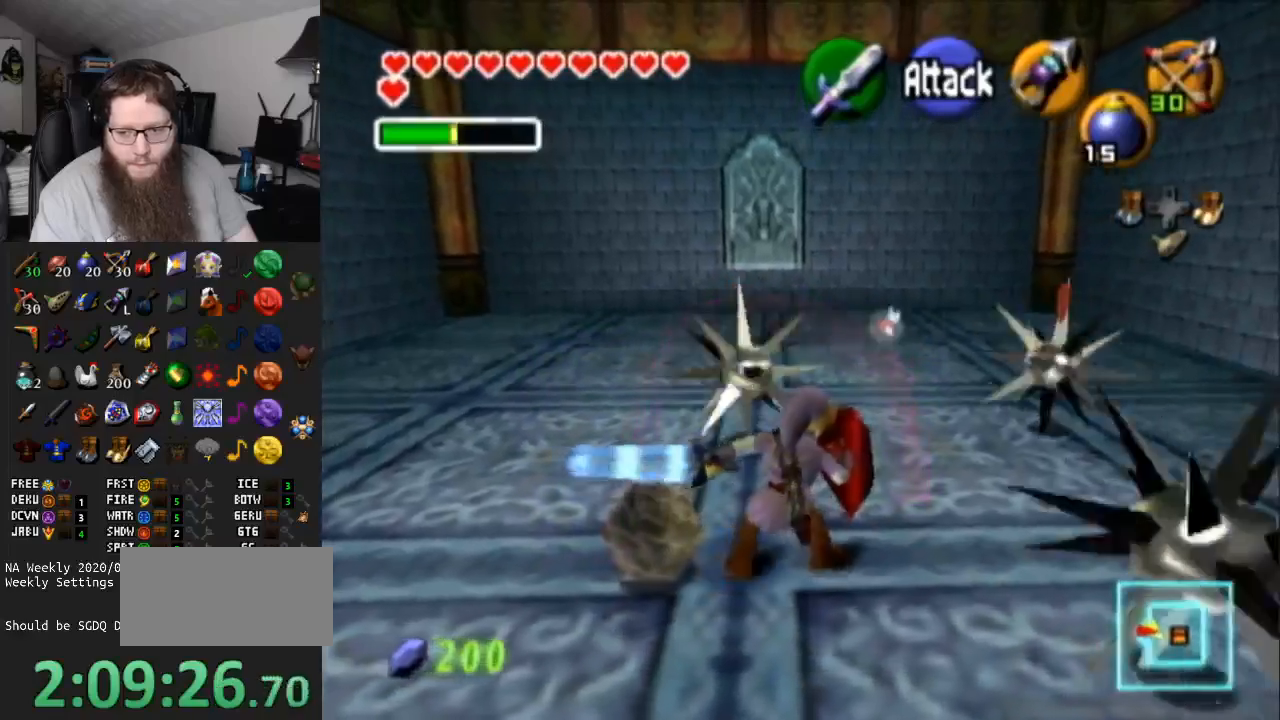
{"buttons": [], "left_stick": "center", "right_stick": "center", "events": [[50, "left_stick", "center"]]}
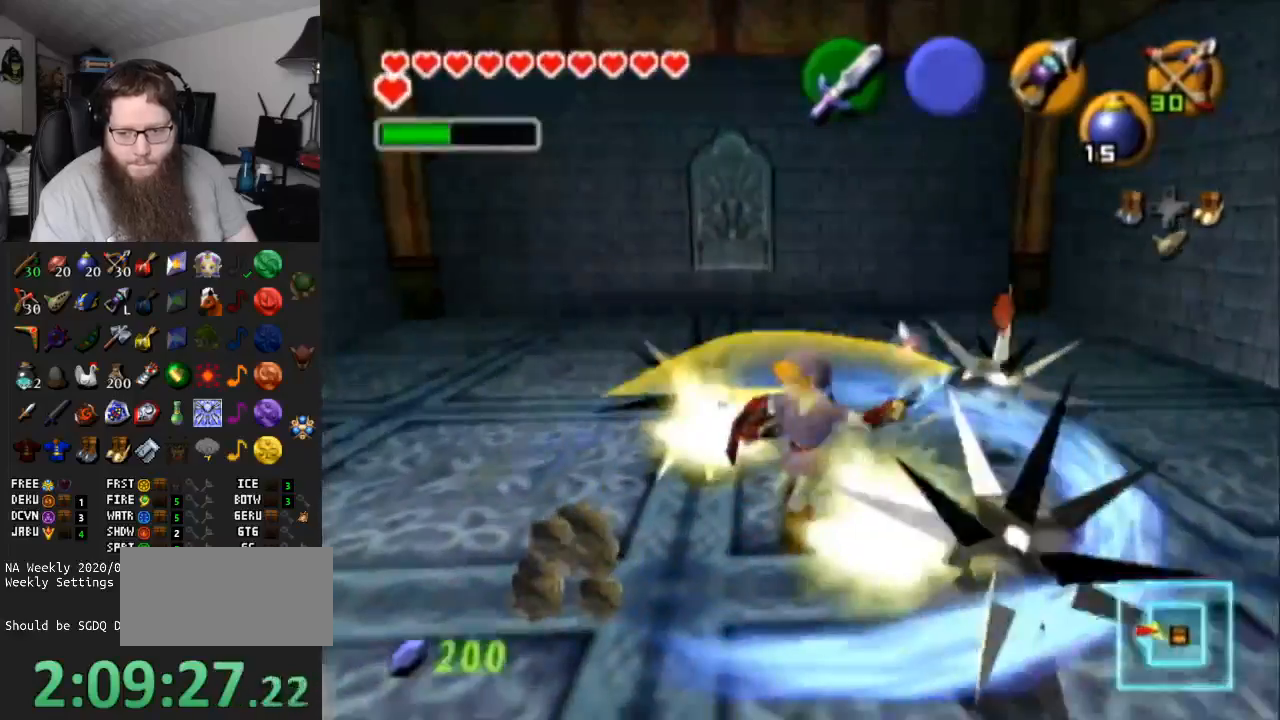
{"buttons": [], "left_stick": "left", "right_stick": "center", "events": [[450, "left_stick", "left"]]}
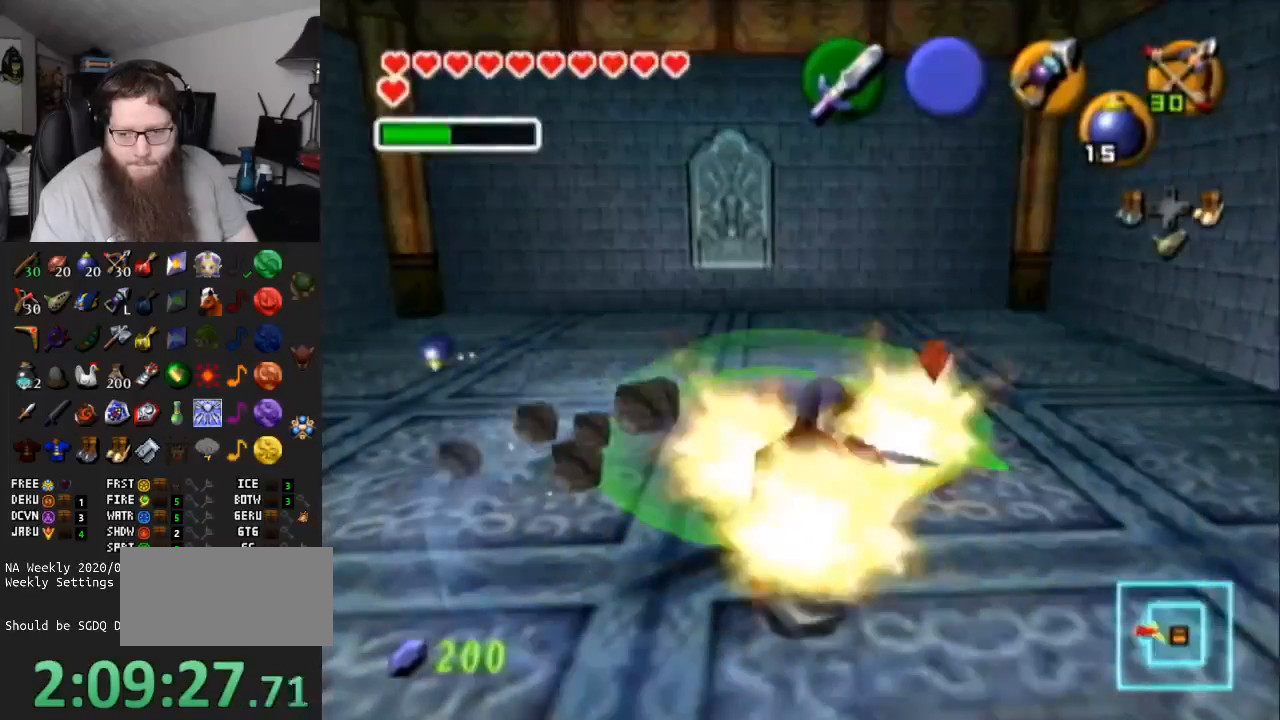
{"buttons": [], "left_stick": "down", "right_stick": "center", "events": [[17, "B", "down"], [83, "left_stick", "up"], [133, "B", "up"], [167, "left_stick", "down-right"], [217, "B", "down"], [233, "left_stick", "down-left"], [317, "B", "up"], [350, "left_stick", "up-left"], [367, "B", "down"], [433, "B", "up"], [433, "left_stick", "right"], [500, "left_stick", "down"]]}
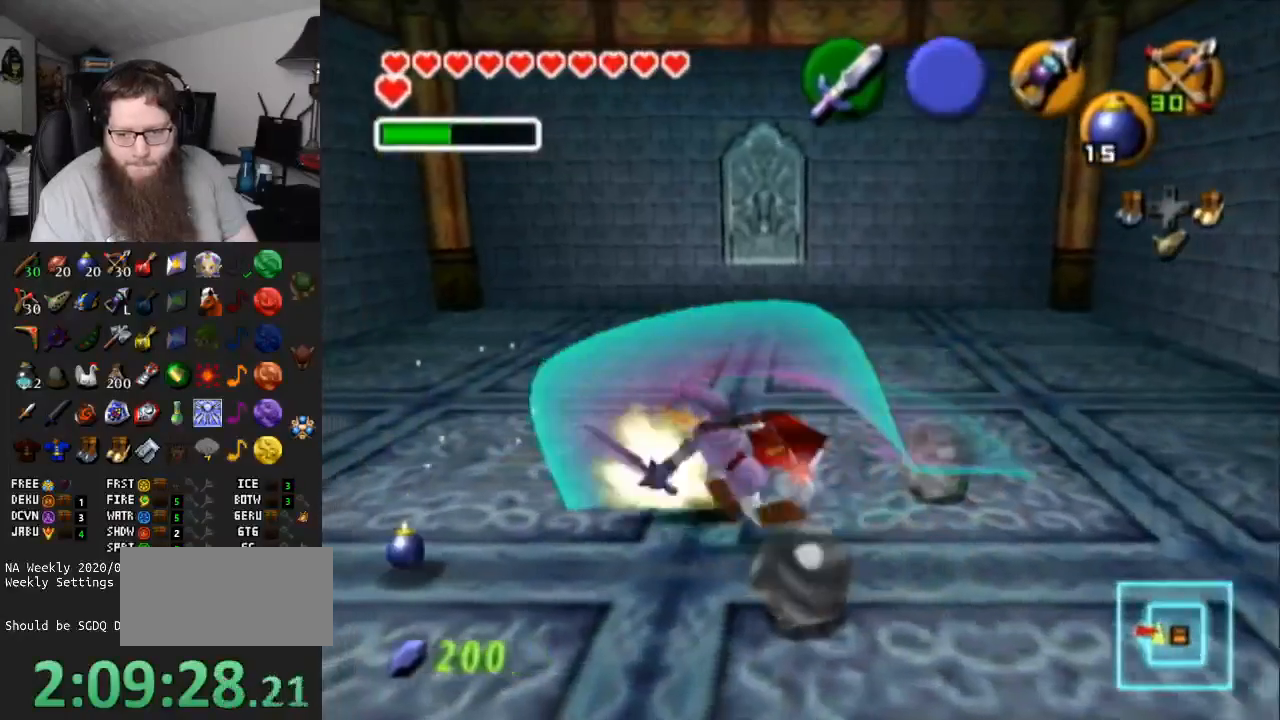
{"buttons": [], "left_stick": "center", "right_stick": "center", "events": [[33, "B", "down"], [33, "left_stick", "down-left"], [133, "B", "up"], [133, "left_stick", "up"], [183, "B", "down"], [283, "B", "up"], [283, "left_stick", "down"], [350, "B", "down"], [400, "left_stick", "center"], [433, "B", "up"]]}
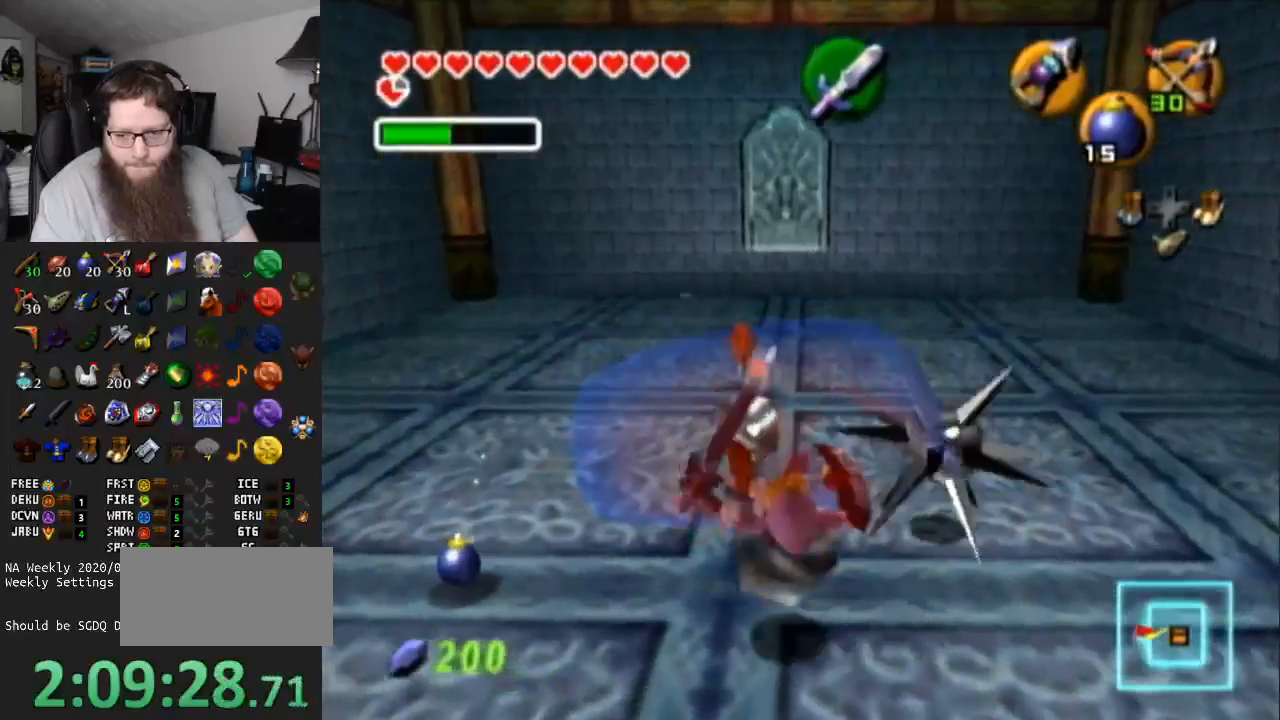
{"buttons": [], "left_stick": "up", "right_stick": "center", "events": [[67, "B", "down"], [67, "left_stick", "left"], [133, "B", "up"], [183, "left_stick", "up"], [217, "B", "down"], [250, "left_stick", "right"], [317, "B", "up"], [350, "left_stick", "down-left"], [383, "B", "down"], [467, "B", "up"], [483, "left_stick", "up"]]}
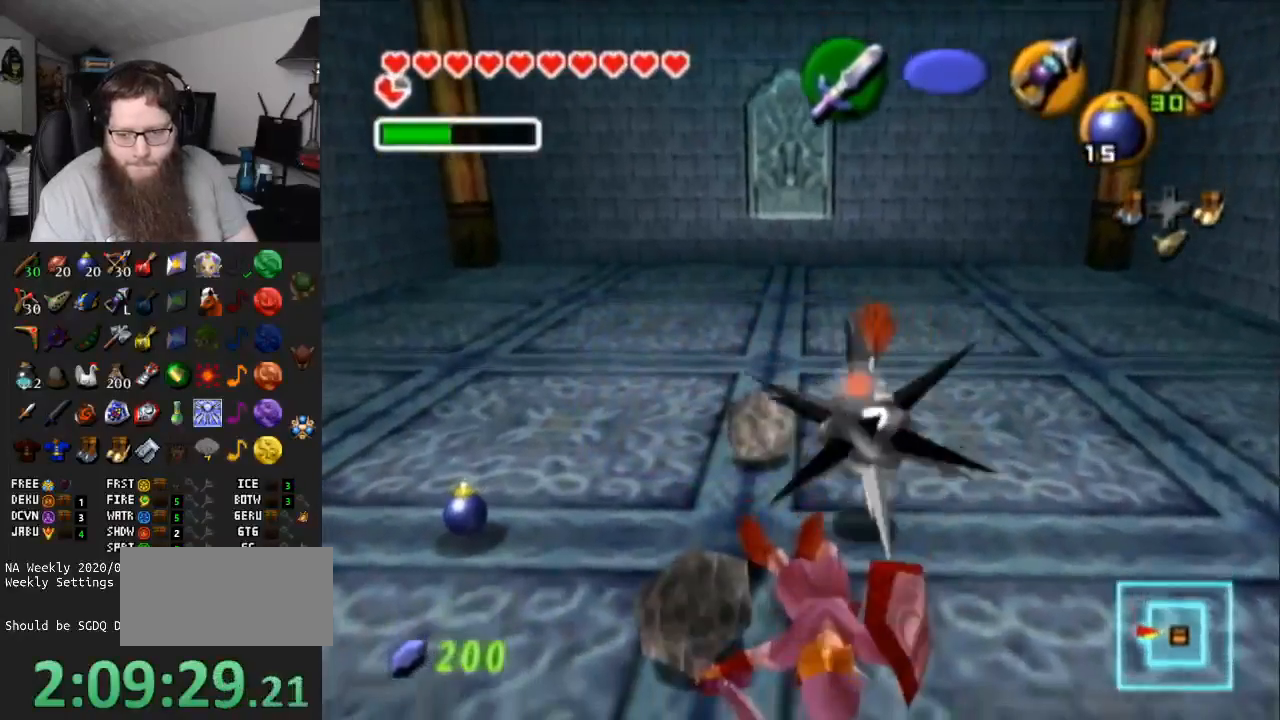
{"buttons": [], "left_stick": "left", "right_stick": "center", "events": [[33, "left_stick", "right"], [67, "B", "down"], [100, "left_stick", "down"], [150, "B", "up"], [217, "left_stick", "up-left"], [250, "B", "down"], [317, "B", "up"], [317, "left_stick", "right"], [383, "B", "down"], [383, "left_stick", "down"], [483, "B", "up"], [483, "left_stick", "left"]]}
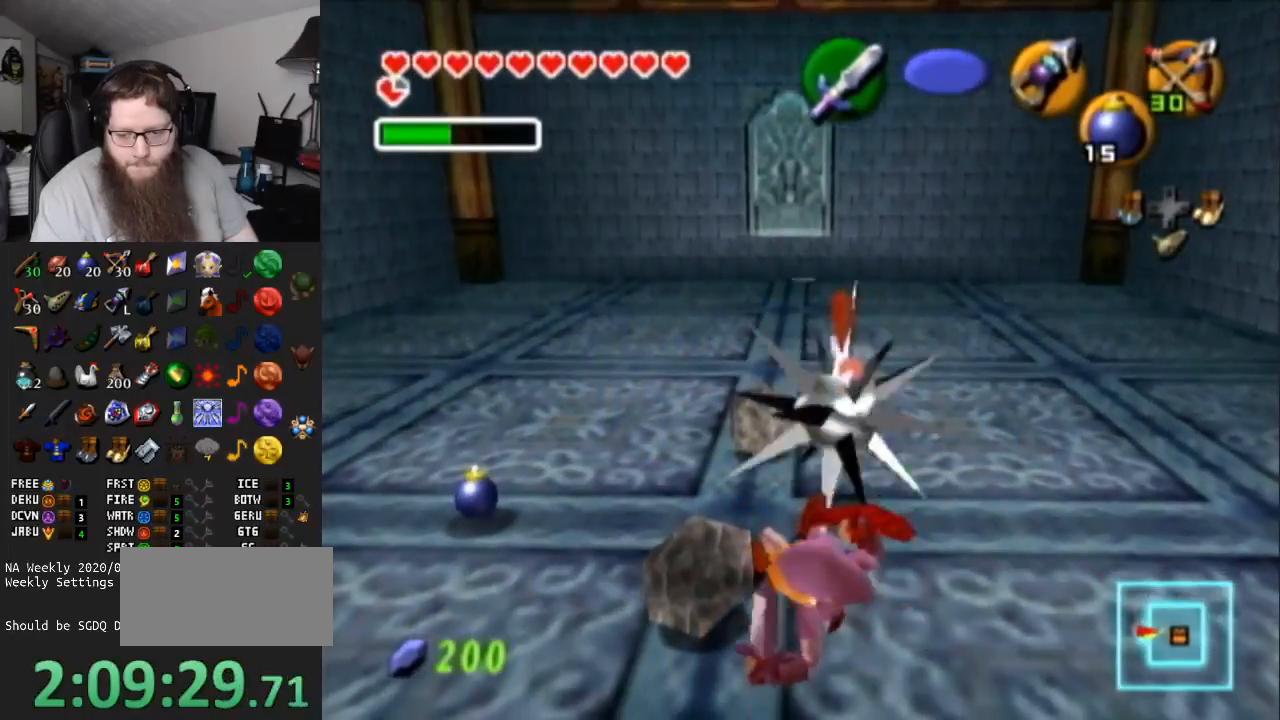
{"buttons": ["B"], "left_stick": "down-left", "right_stick": "center", "events": [[33, "left_stick", "up"], [67, "B", "down"], [117, "left_stick", "down-right"], [183, "B", "up"], [183, "left_stick", "down-left"], [267, "B", "down"], [333, "left_stick", "up-right"], [383, "left_stick", "down-right"], [450, "left_stick", "down-left"]]}
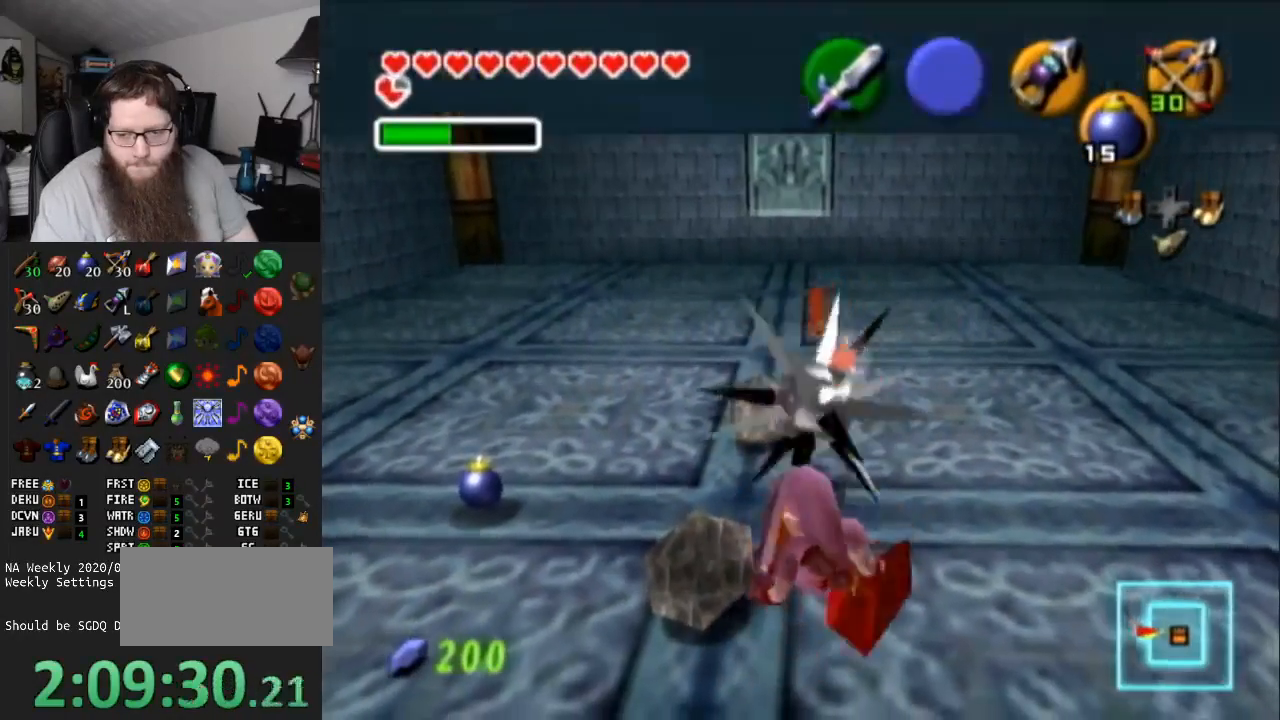
{"buttons": ["B"], "left_stick": "down-left", "right_stick": "center", "events": [[17, "B", "up"], [50, "left_stick", "up-left"], [117, "B", "down"], [117, "left_stick", "up-right"], [217, "B", "up"], [217, "left_stick", "down-left"], [283, "B", "down"], [317, "B", "up"], [317, "left_stick", "up"], [367, "left_stick", "right"], [400, "B", "down"], [467, "left_stick", "down-left"]]}
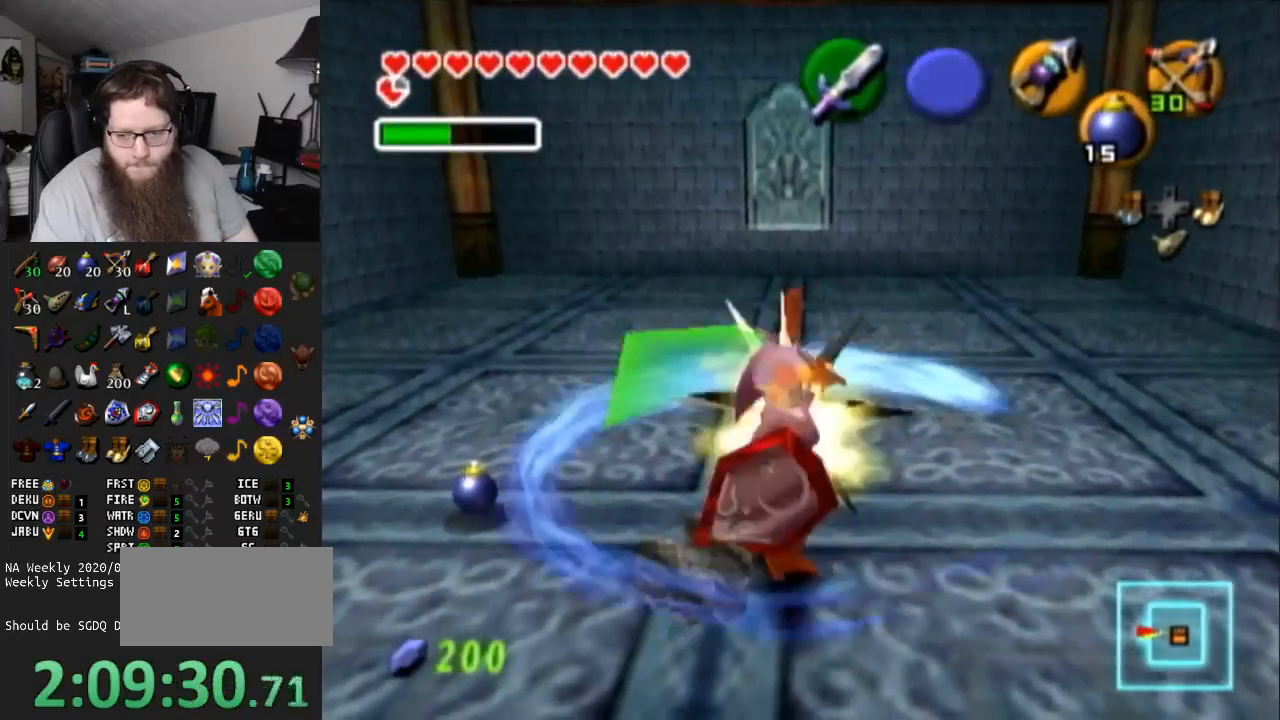
{"buttons": [], "left_stick": "down", "right_stick": "center", "events": [[17, "B", "up"], [17, "left_stick", "left"], [100, "left_stick", "center"], [483, "left_stick", "down"]]}
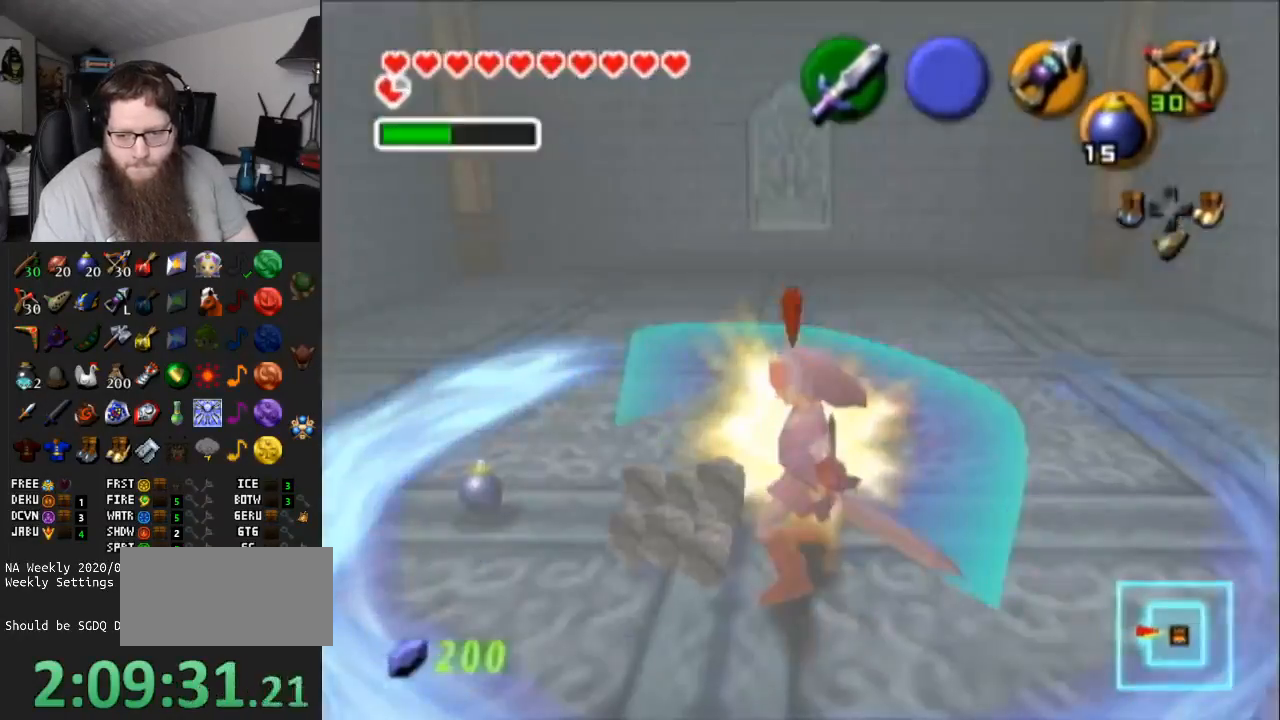
{"buttons": [], "left_stick": "down", "right_stick": "center", "events": []}
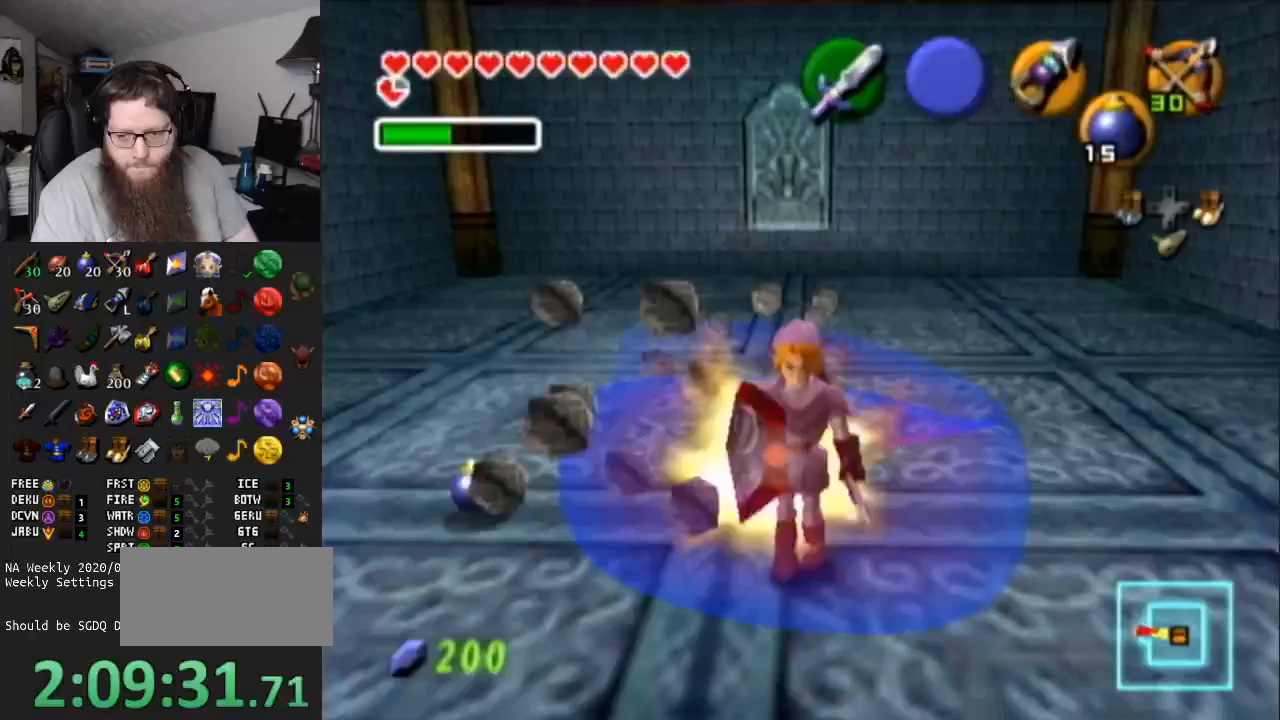
{"buttons": ["R1"], "left_stick": "center", "right_stick": "center", "events": [[183, "left_stick", "center"], [233, "left_stick", "up"], [317, "R1", "down"], [400, "B", "down"], [433, "left_stick", "center"], [500, "B", "up"]]}
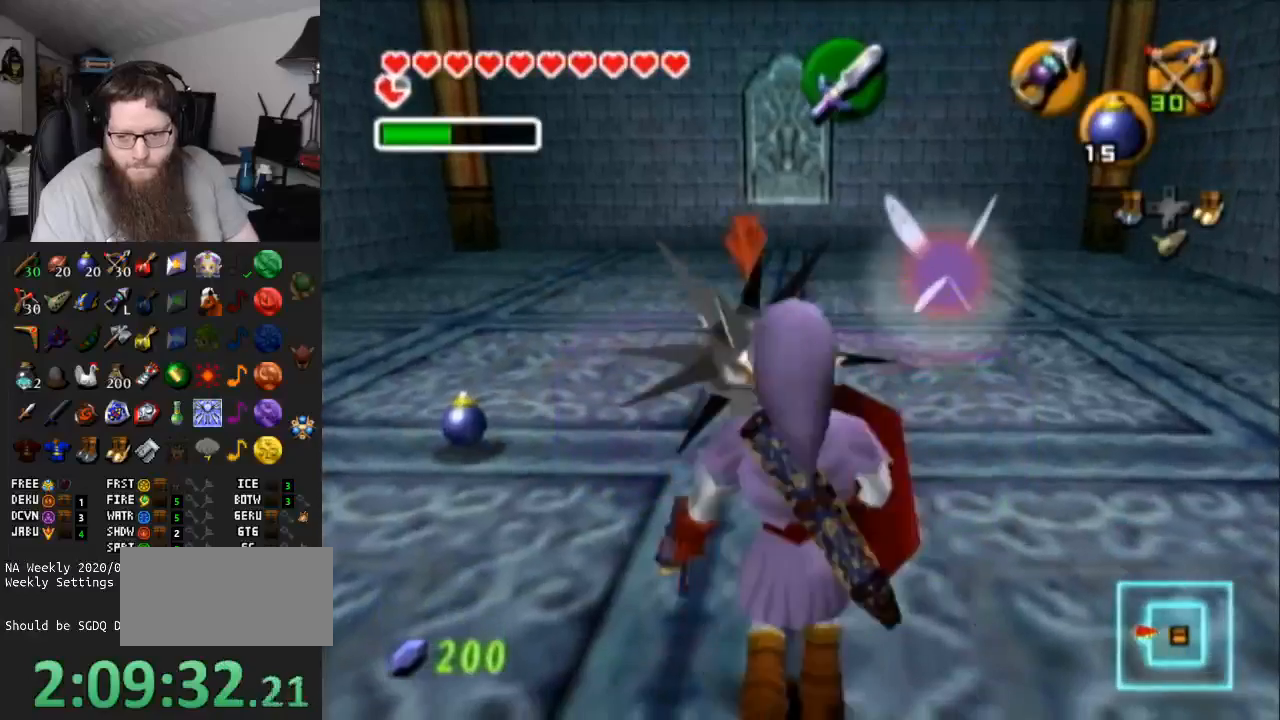
{"buttons": ["R1"], "left_stick": "down-left", "right_stick": "center", "events": [[83, "B", "down"], [167, "B", "up"], [233, "left_stick", "down"], [250, "B", "down"], [283, "left_stick", "down-left"], [367, "B", "up"], [450, "B", "down"], [500, "B", "up"]]}
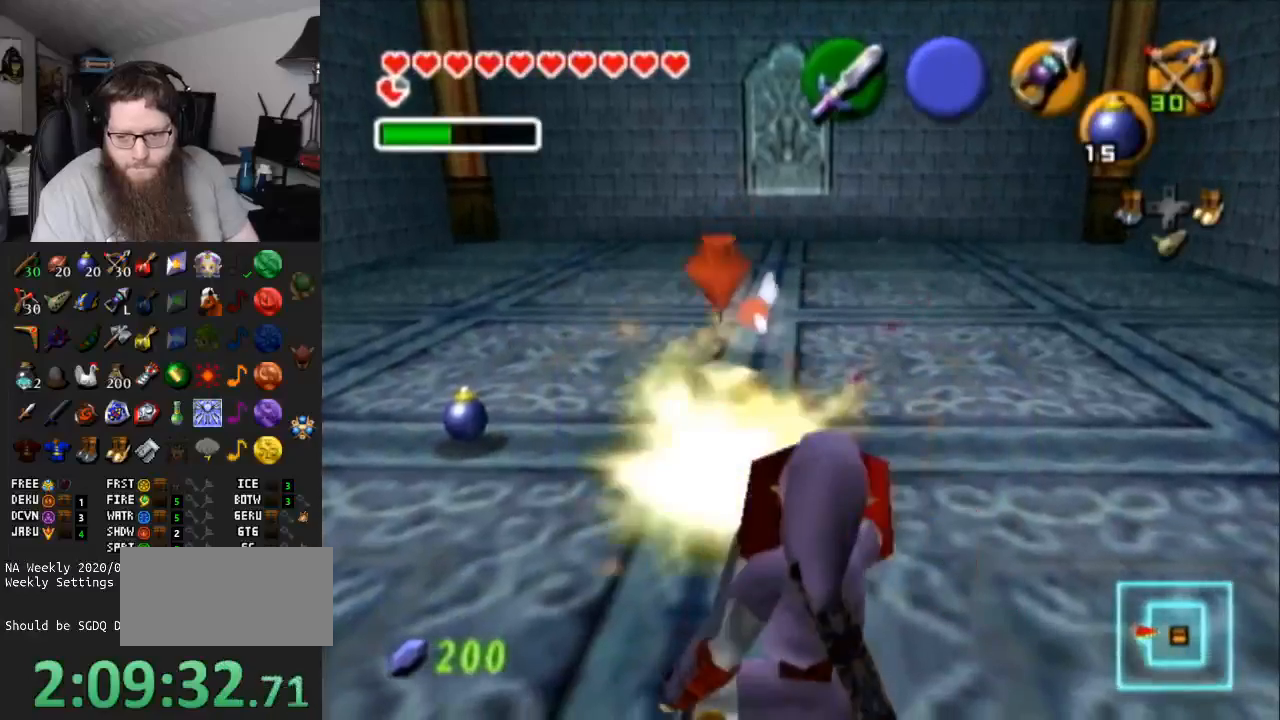
{"buttons": ["B", "R1"], "left_stick": "left", "right_stick": "center", "events": [[117, "B", "down"], [200, "B", "up"], [233, "left_stick", "left"], [283, "B", "down"], [367, "B", "up"], [450, "B", "down"]]}
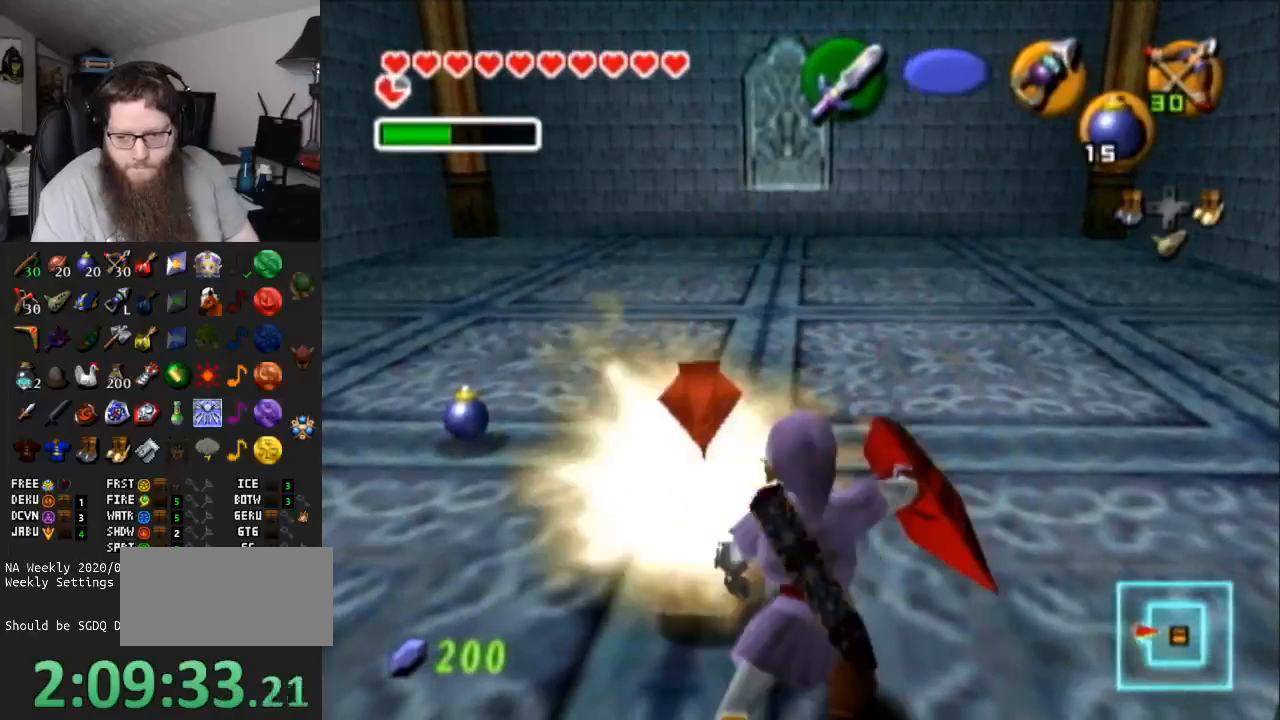
{"buttons": [], "left_stick": "up-left", "right_stick": "center", "events": [[50, "B", "up"], [117, "B", "down"], [183, "left_stick", "up-left"], [217, "B", "up"], [500, "R1", "up"]]}